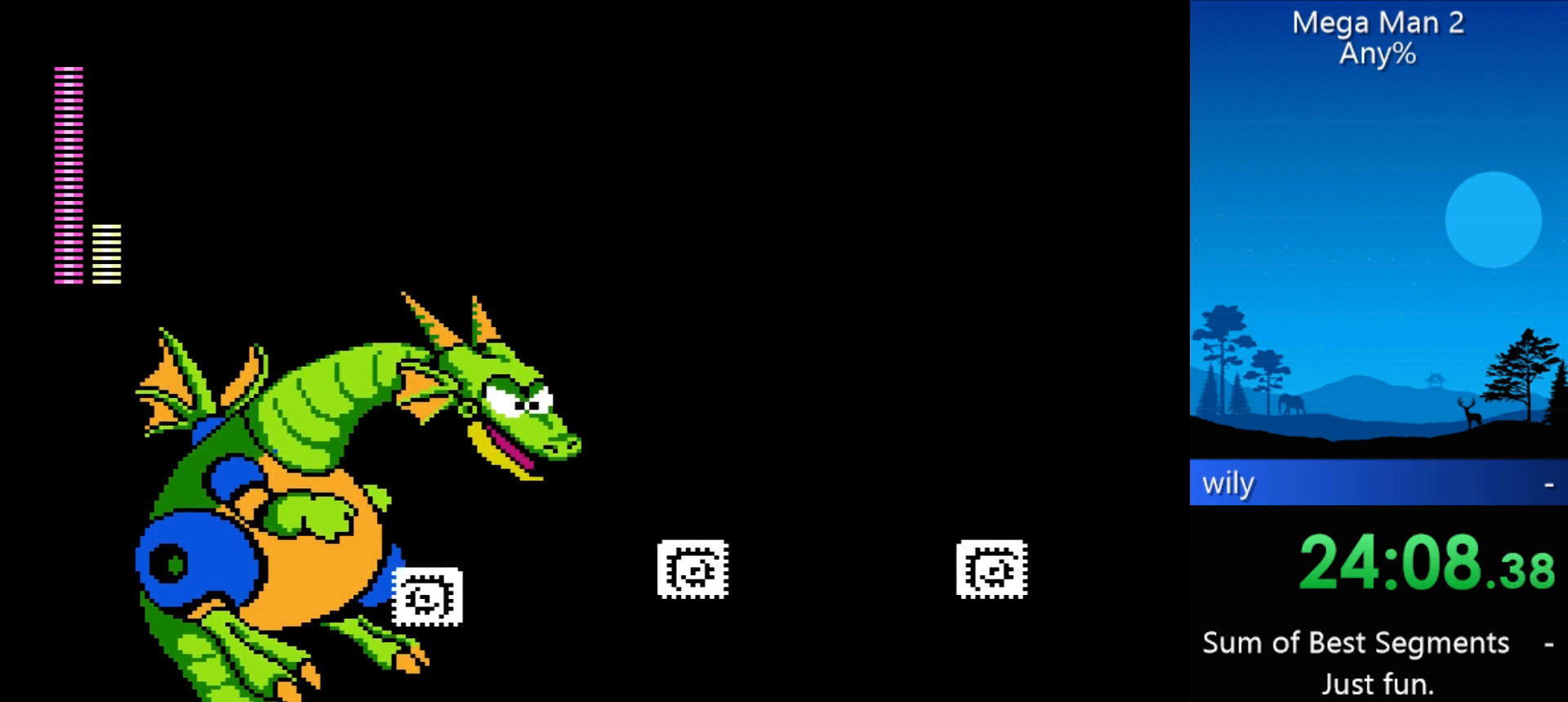
Gameplay with a controller (Nintendo layout); each line is a JSON object with the inputs held at the frame after it. "events" lists button and stick changes between this image and that frame as [ms after this image, input, new state], when the widget could be followed in between. Not read: L3 R3 X Y other_buttons.
{"buttons": ["DPAD_RIGHT"], "events": [[400, "DPAD_RIGHT", "down"]]}
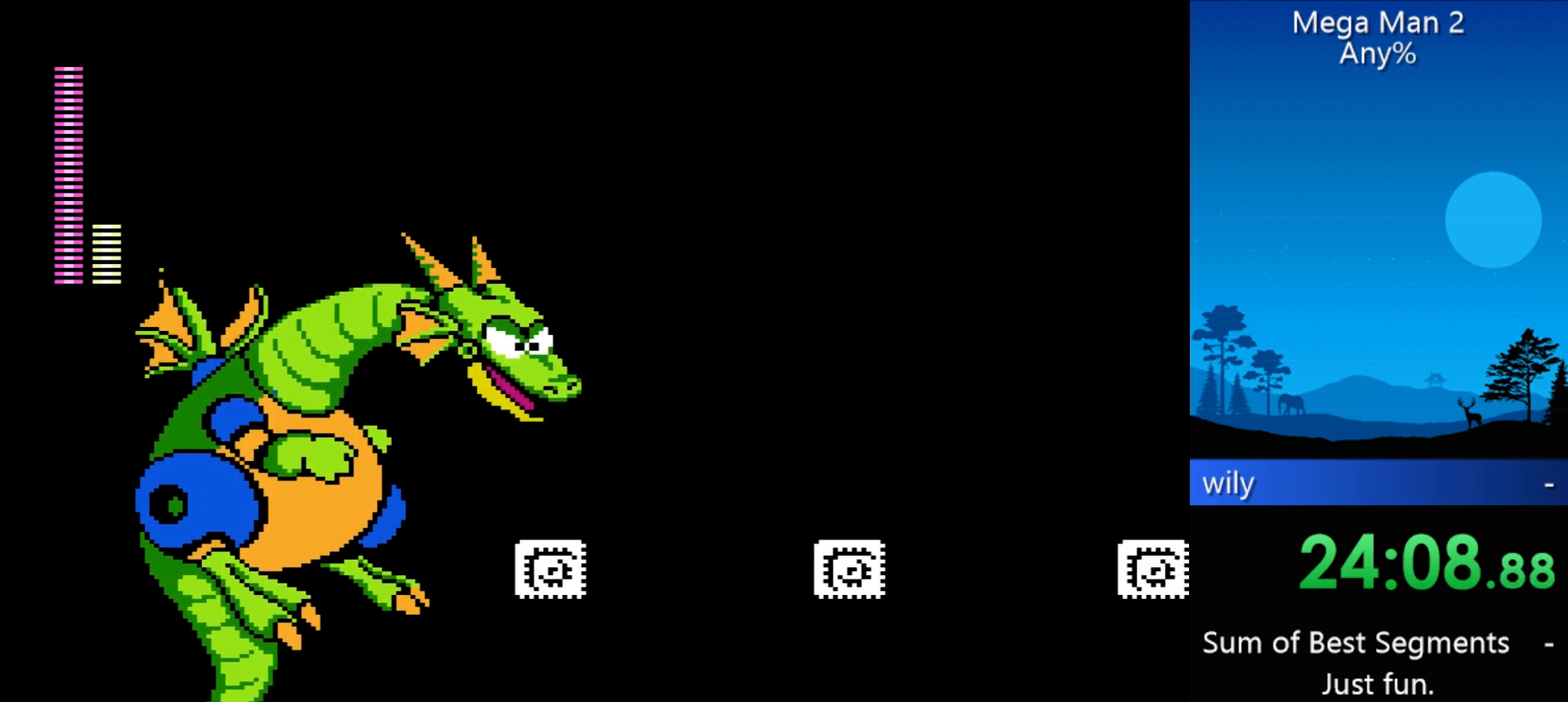
{"buttons": ["DPAD_RIGHT"], "events": []}
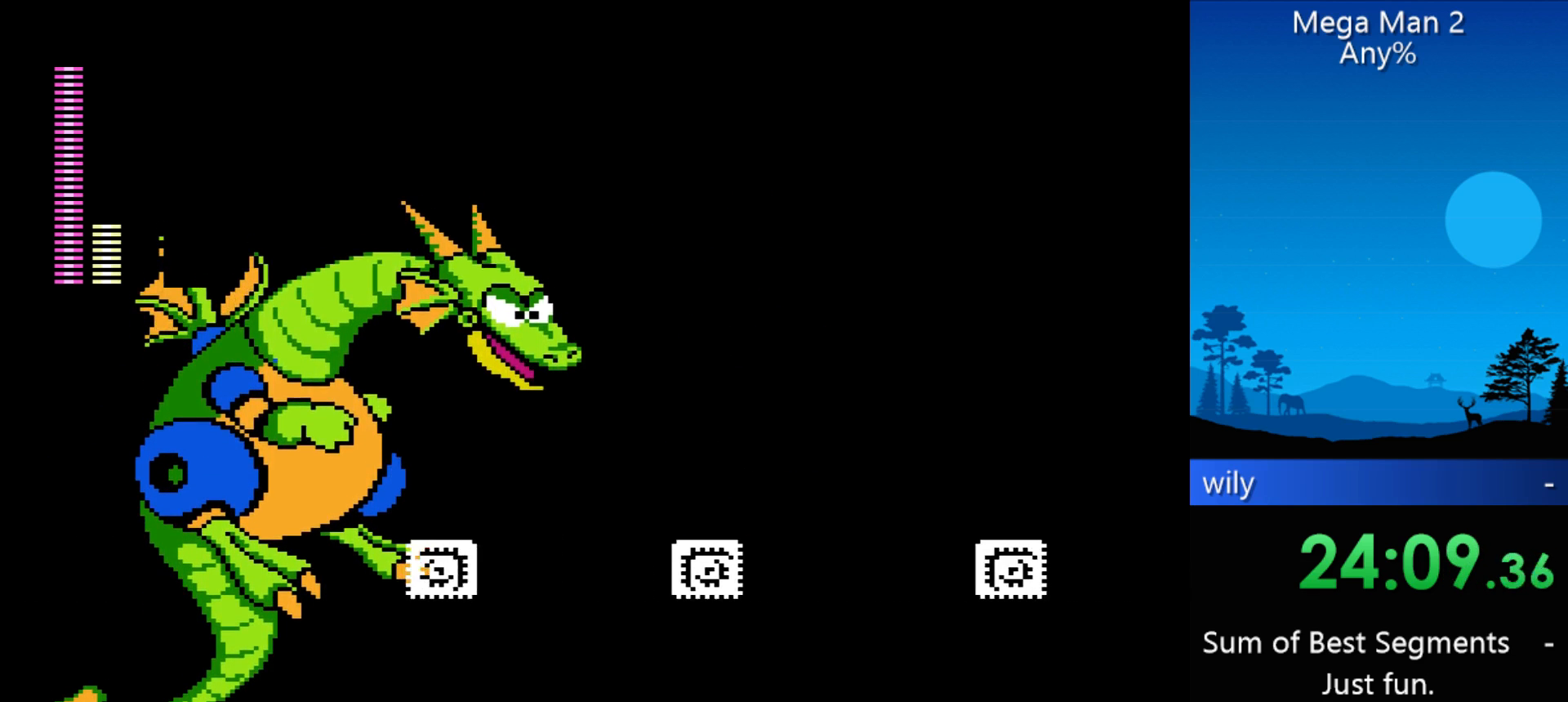
{"buttons": ["DPAD_RIGHT"], "events": []}
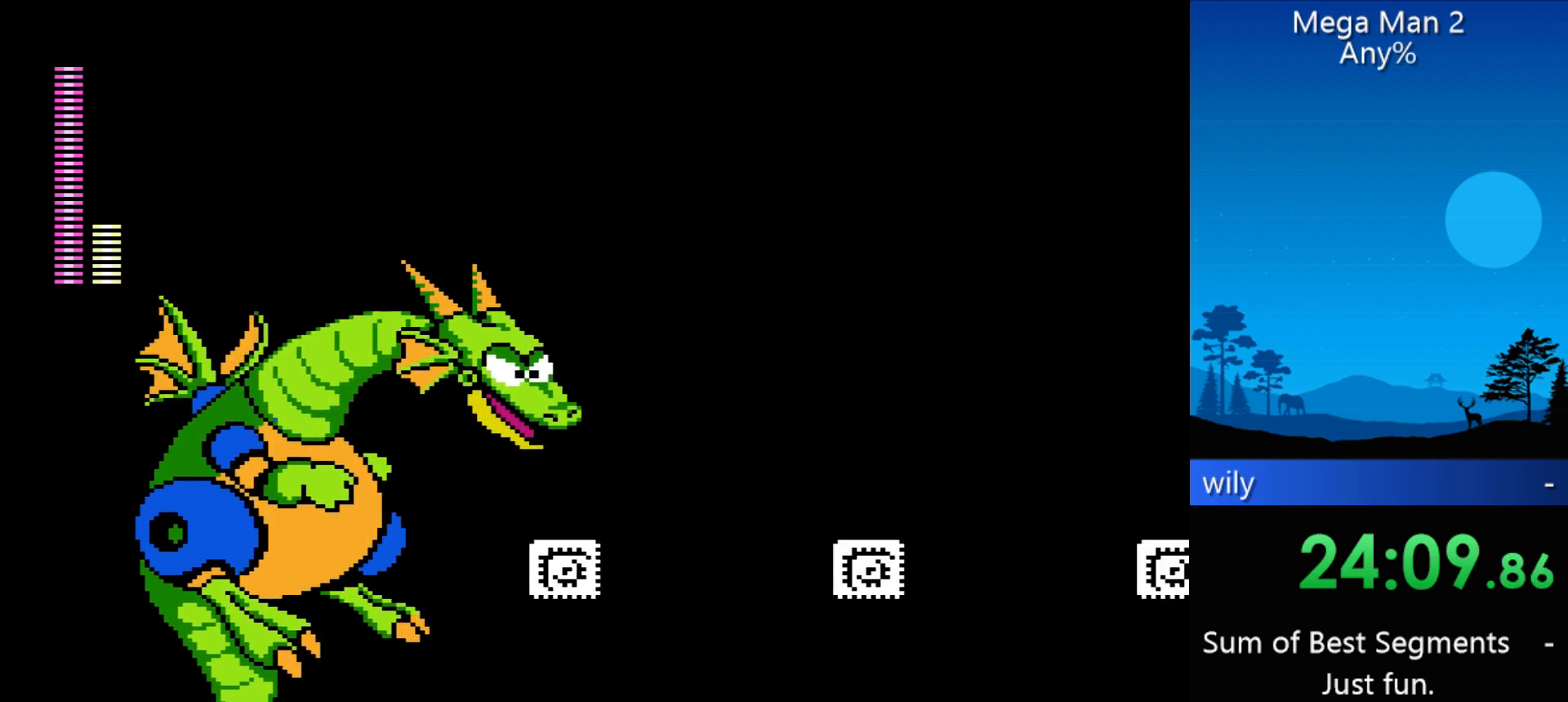
{"buttons": ["DPAD_RIGHT"], "events": []}
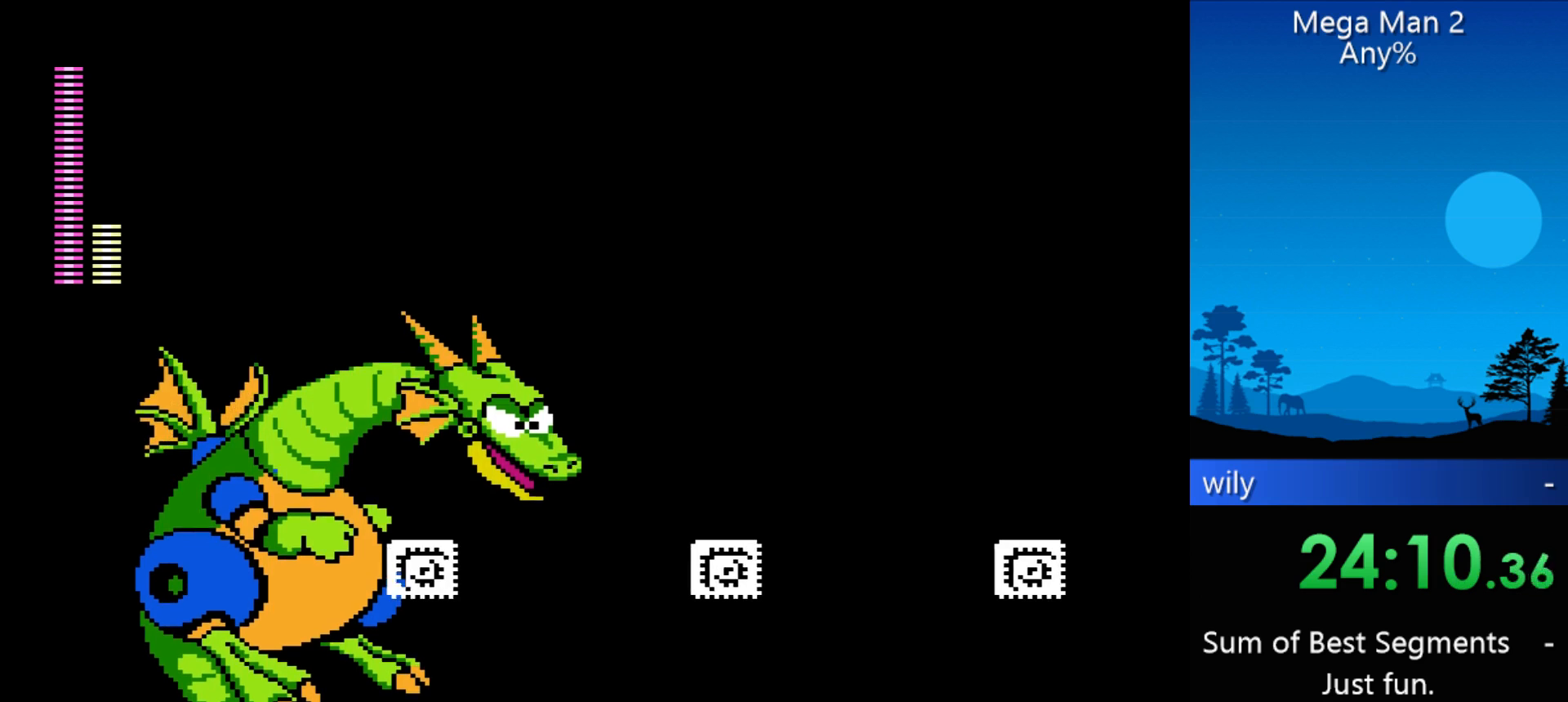
{"buttons": ["DPAD_RIGHT"], "events": []}
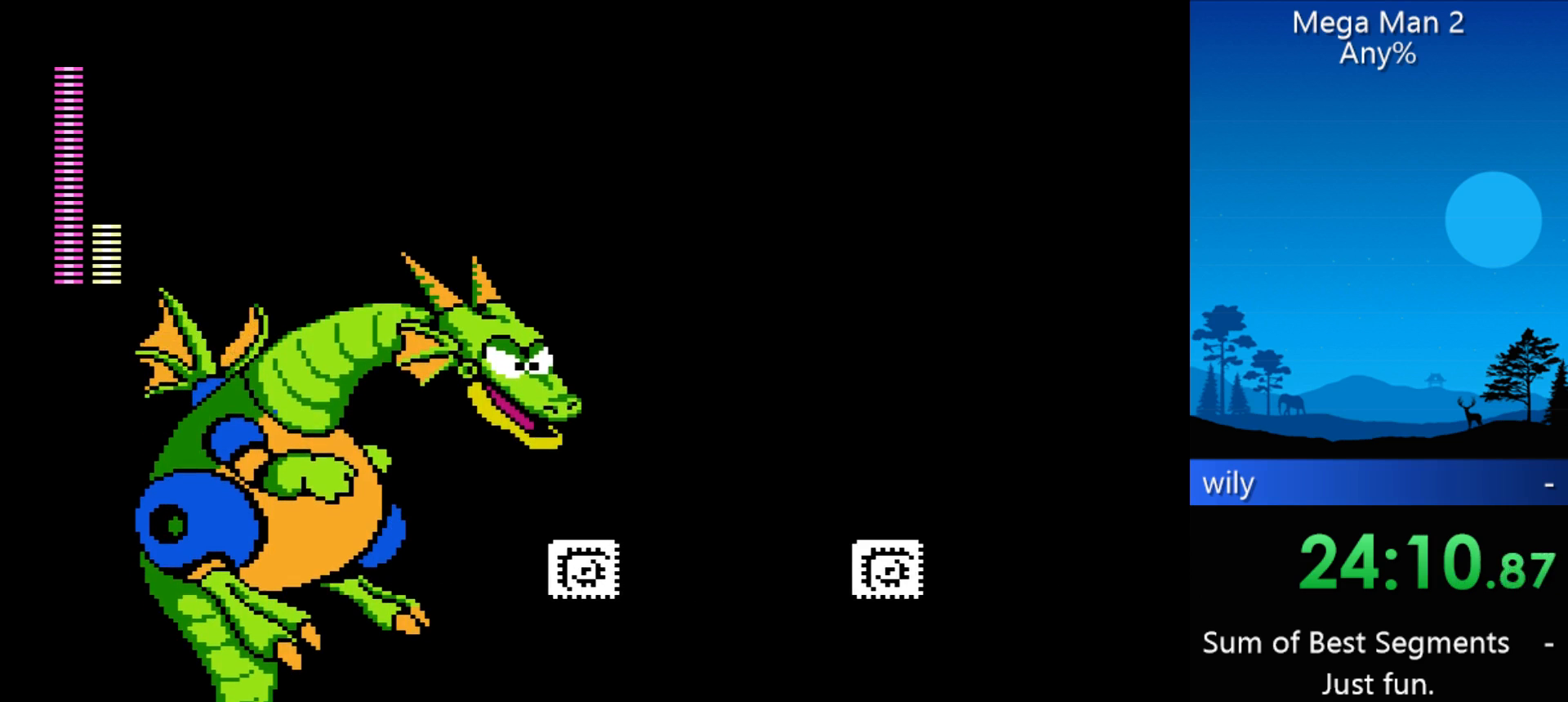
{"buttons": ["DPAD_RIGHT"], "events": []}
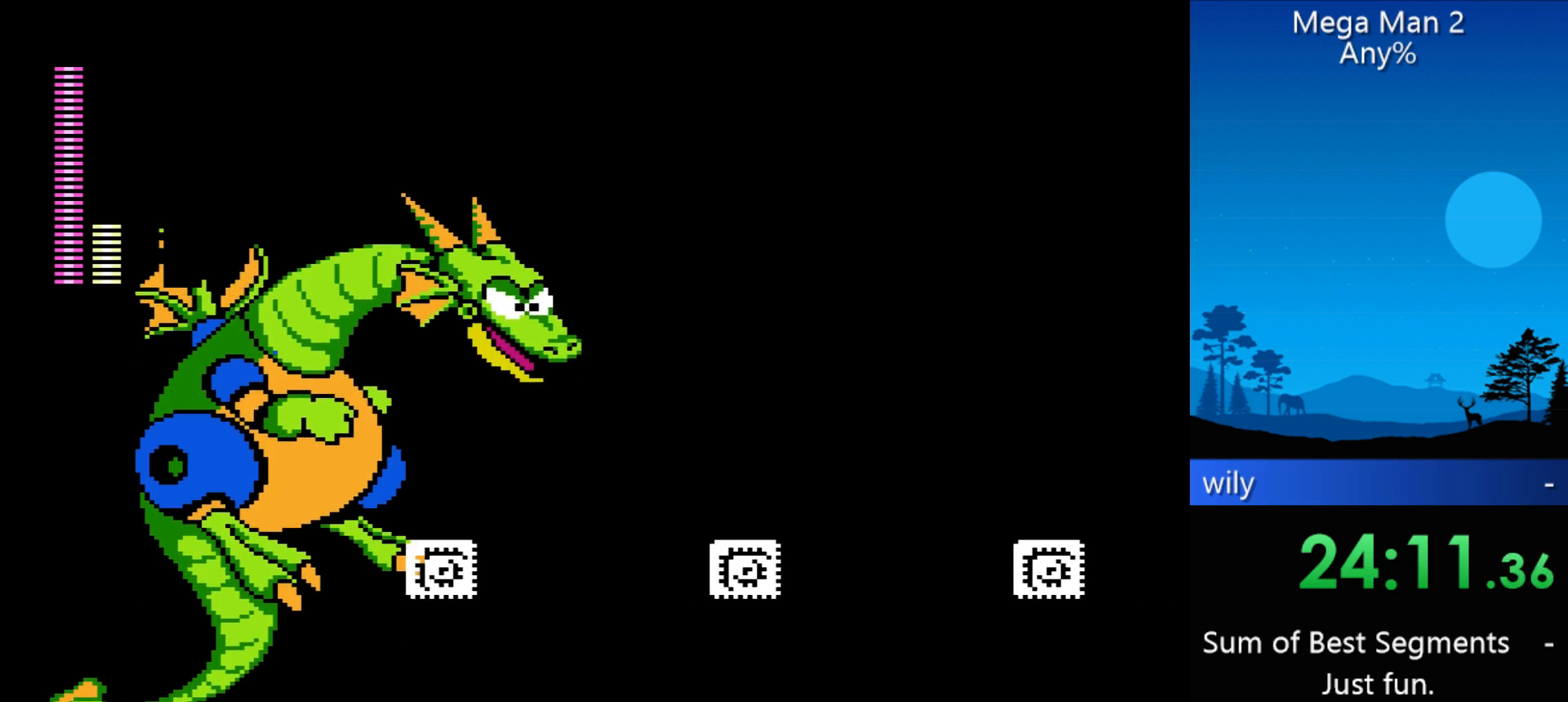
{"buttons": [], "events": [[67, "DPAD_RIGHT", "up"]]}
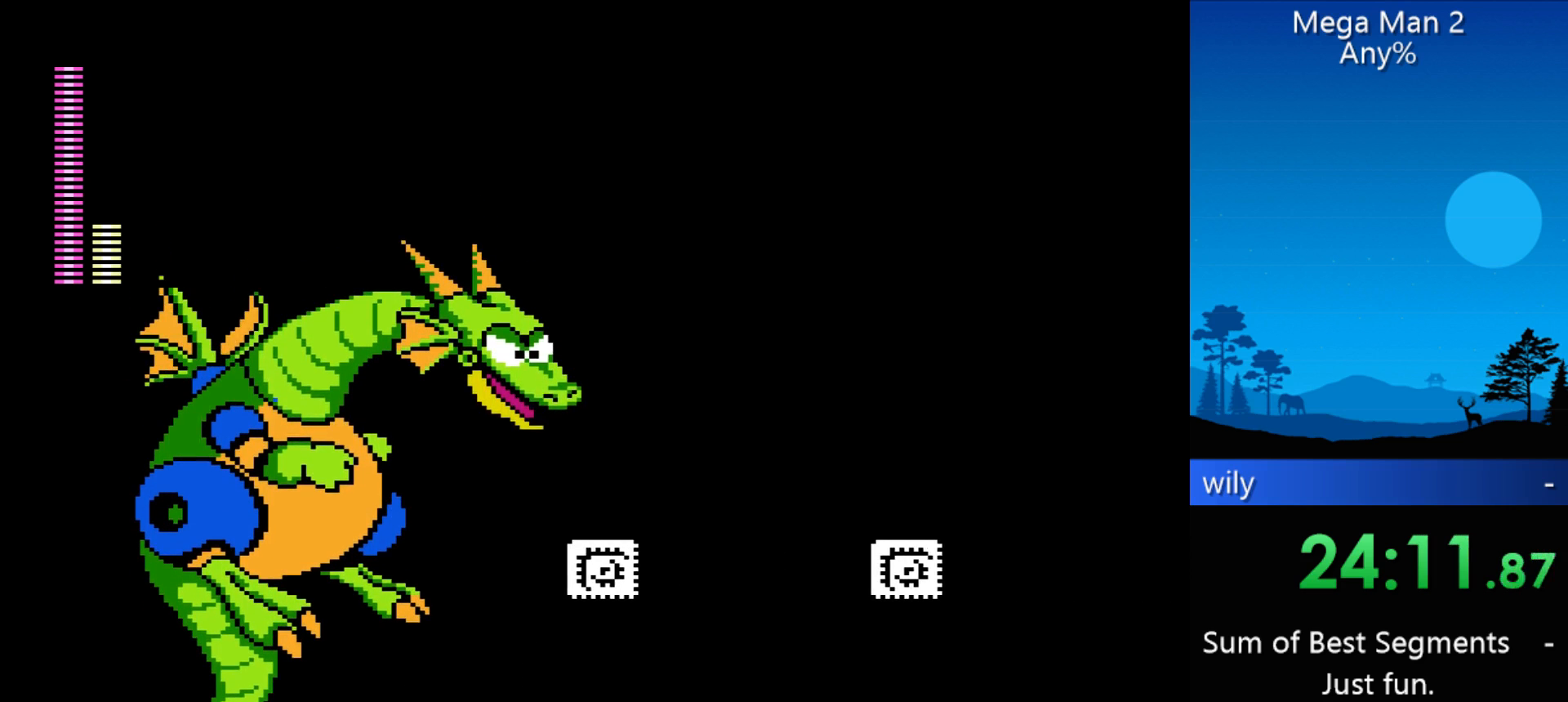
{"buttons": ["DPAD_RIGHT"], "events": [[67, "DPAD_RIGHT", "down"]]}
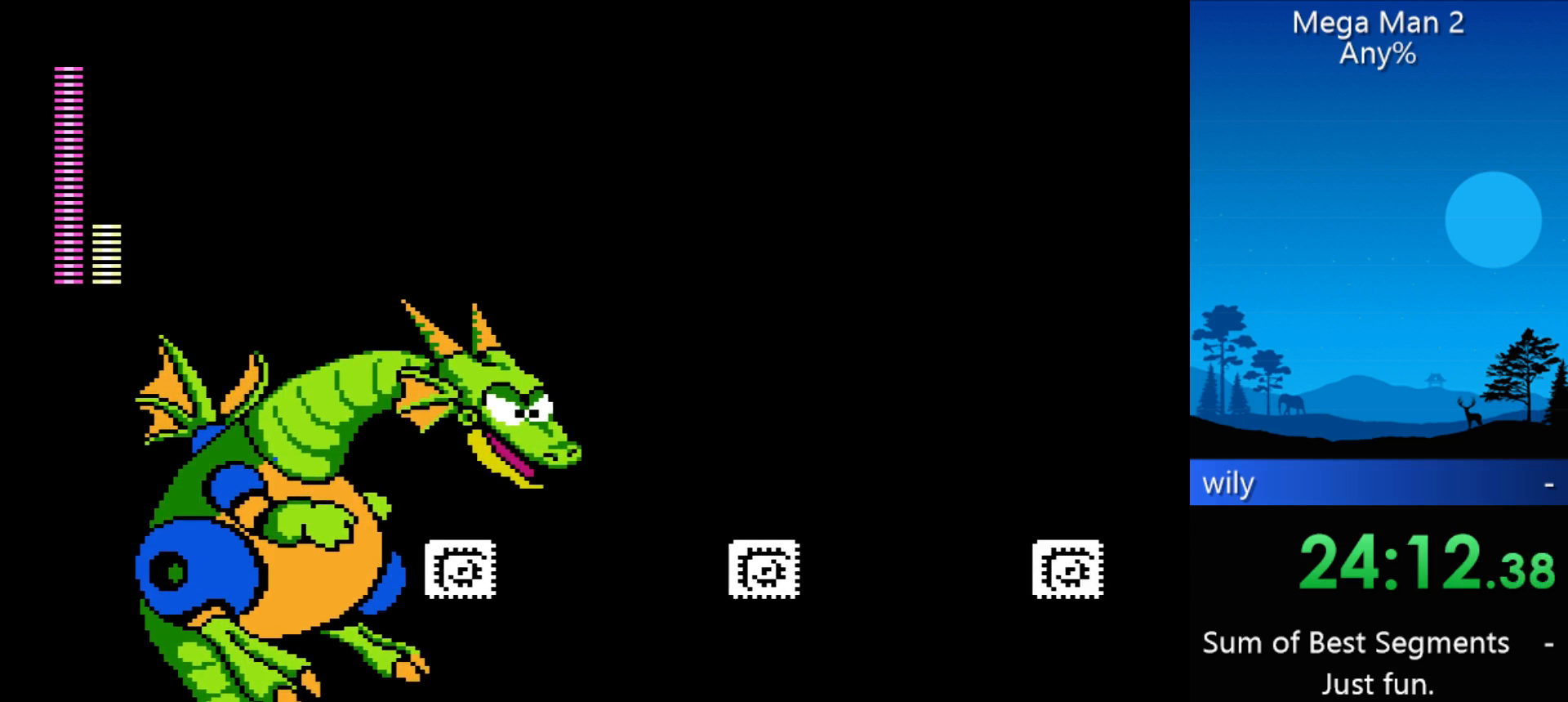
{"buttons": ["DPAD_RIGHT"], "events": []}
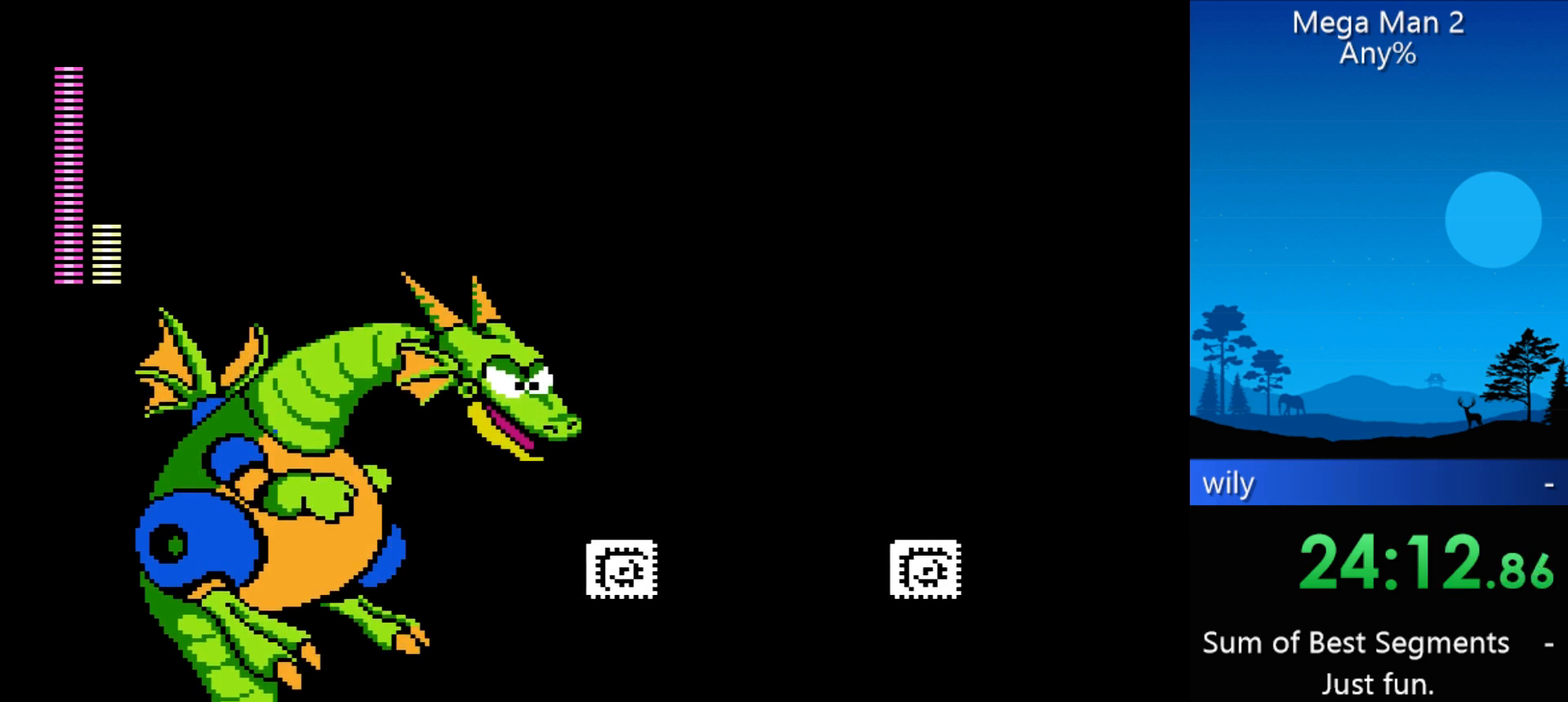
{"buttons": ["DPAD_RIGHT"], "events": []}
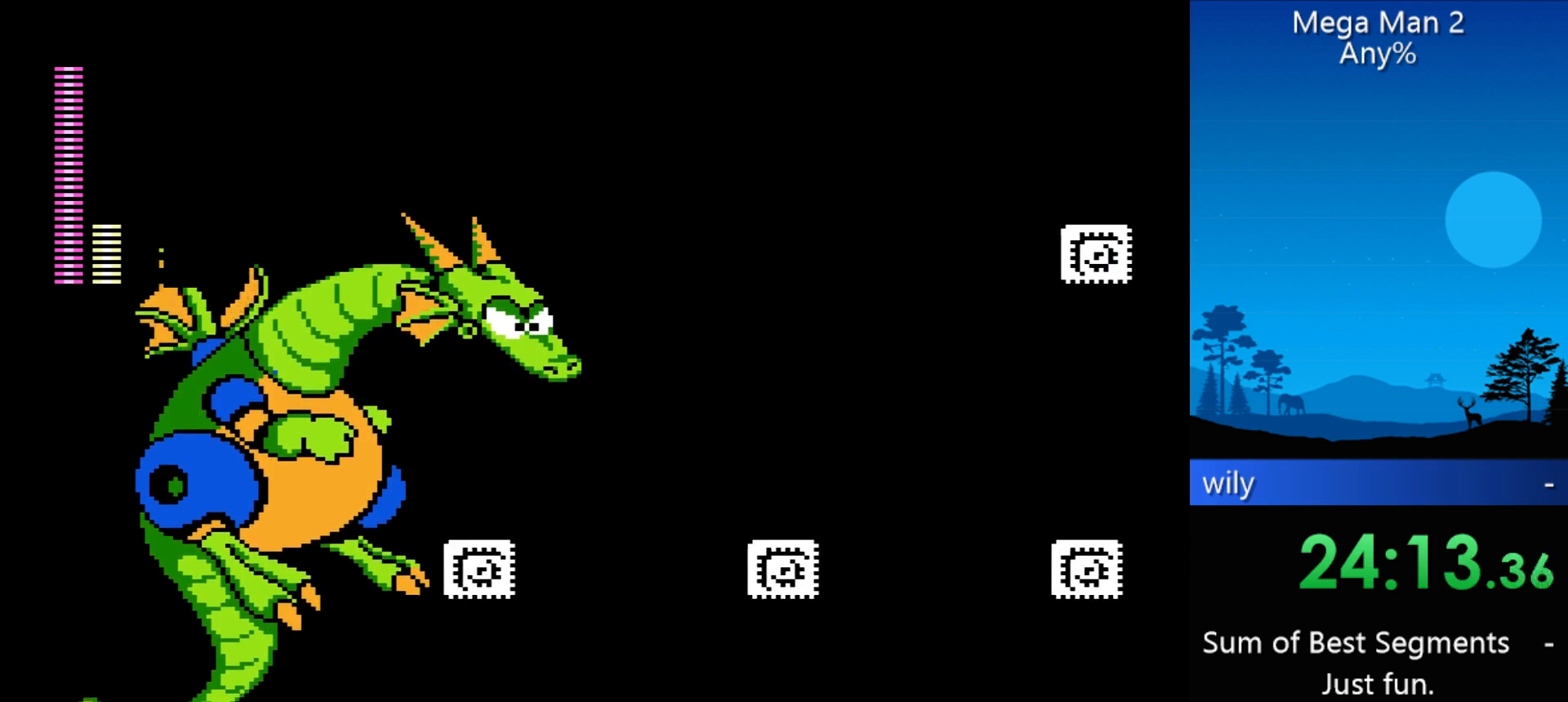
{"buttons": [], "events": [[367, "DPAD_RIGHT", "up"]]}
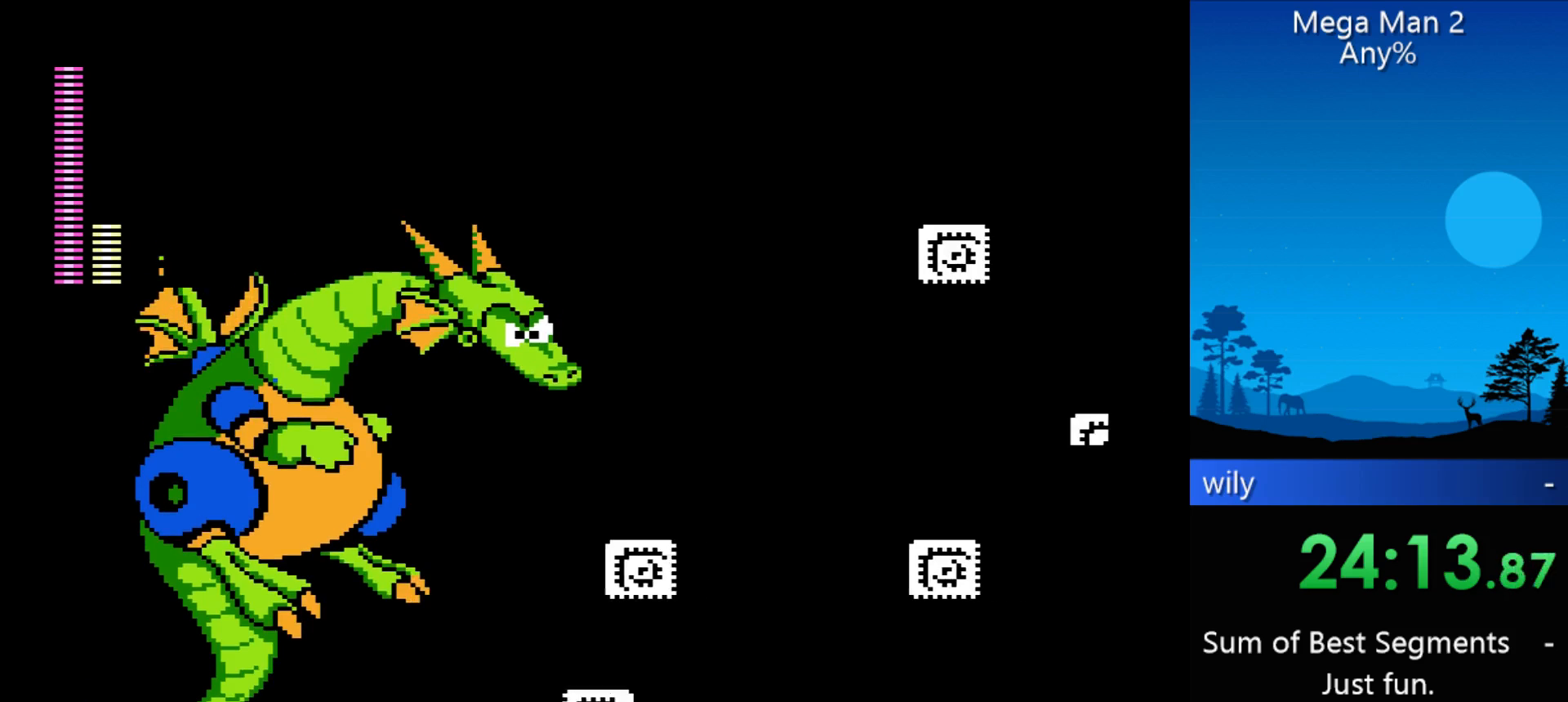
{"buttons": ["DPAD_RIGHT"], "events": [[367, "DPAD_RIGHT", "down"]]}
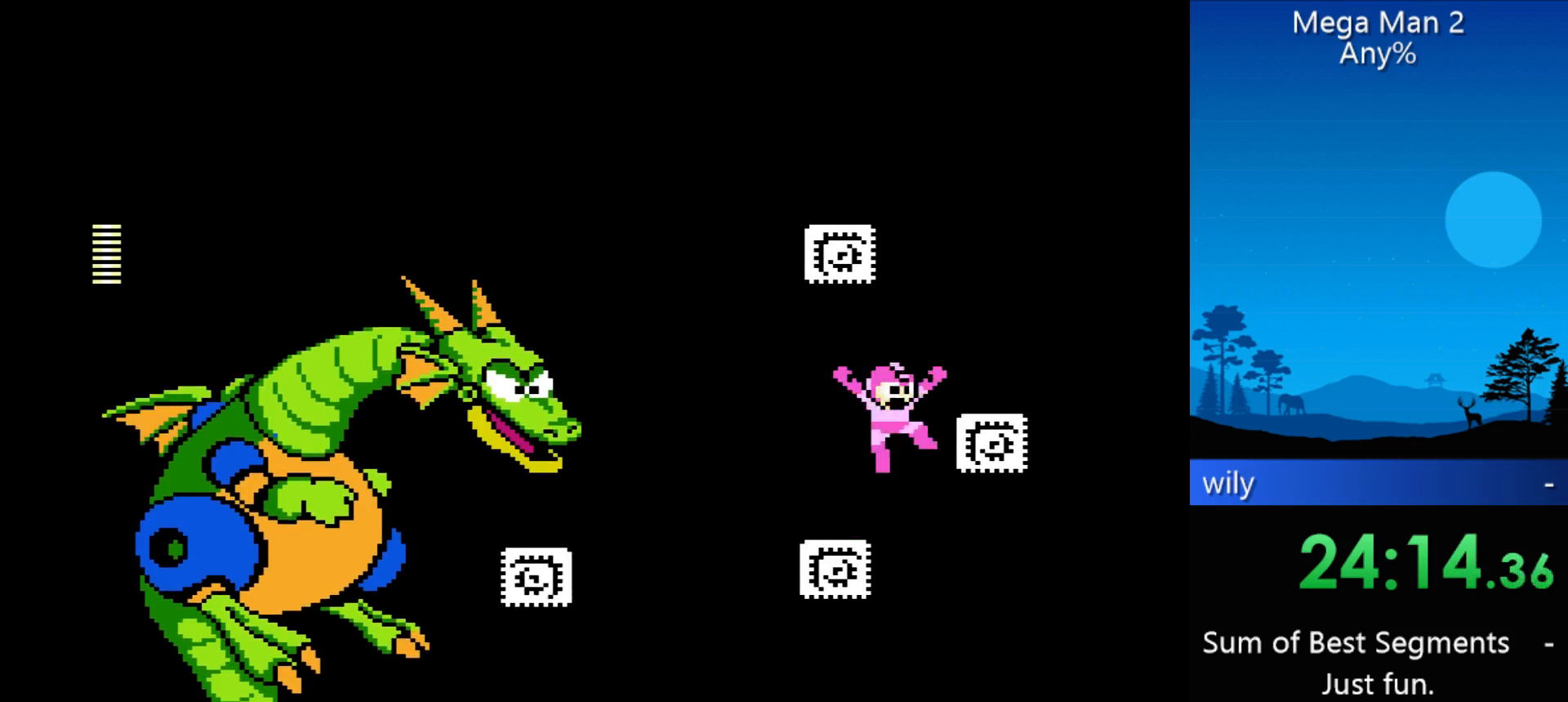
{"buttons": [], "events": [[200, "DPAD_RIGHT", "up"]]}
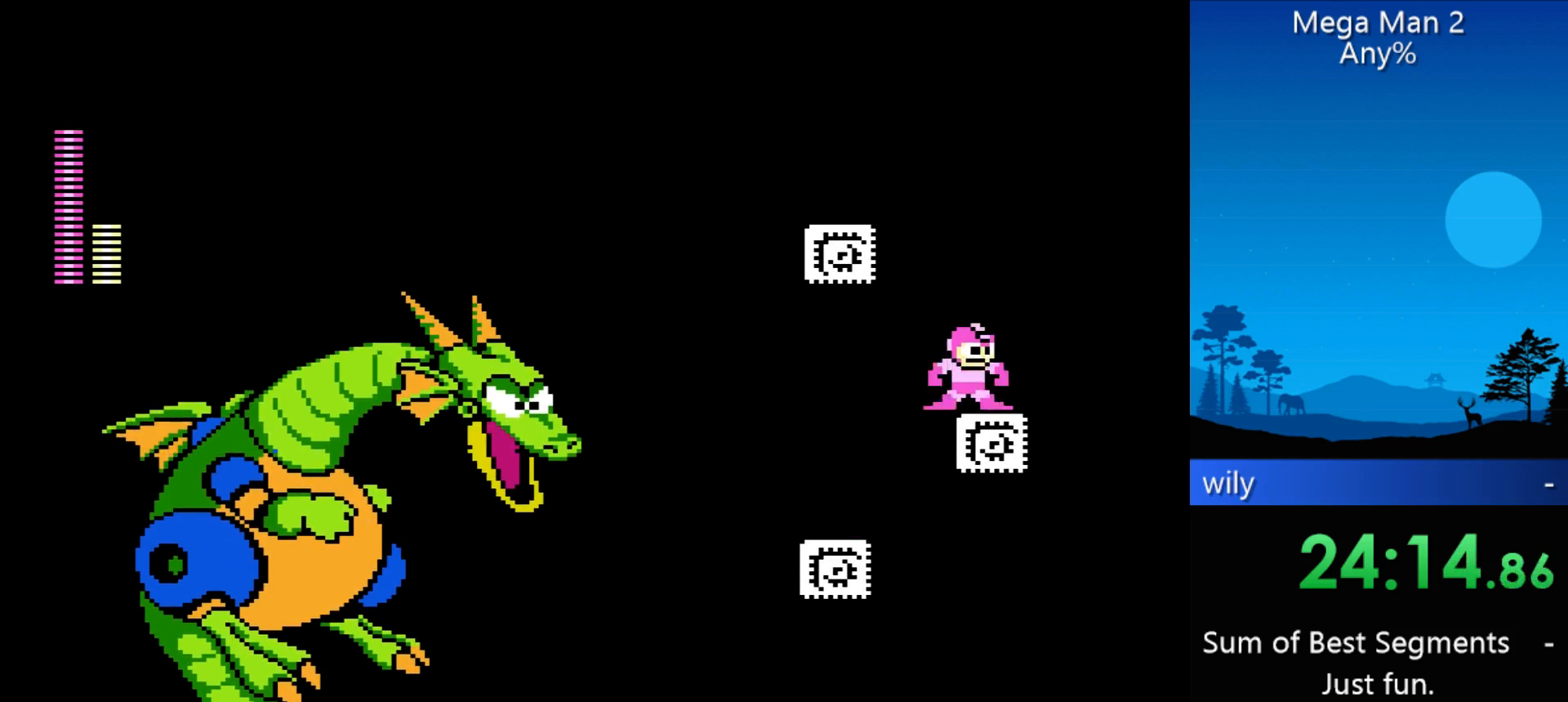
{"buttons": [], "events": [[133, "DPAD_LEFT", "down"], [367, "DPAD_LEFT", "up"]]}
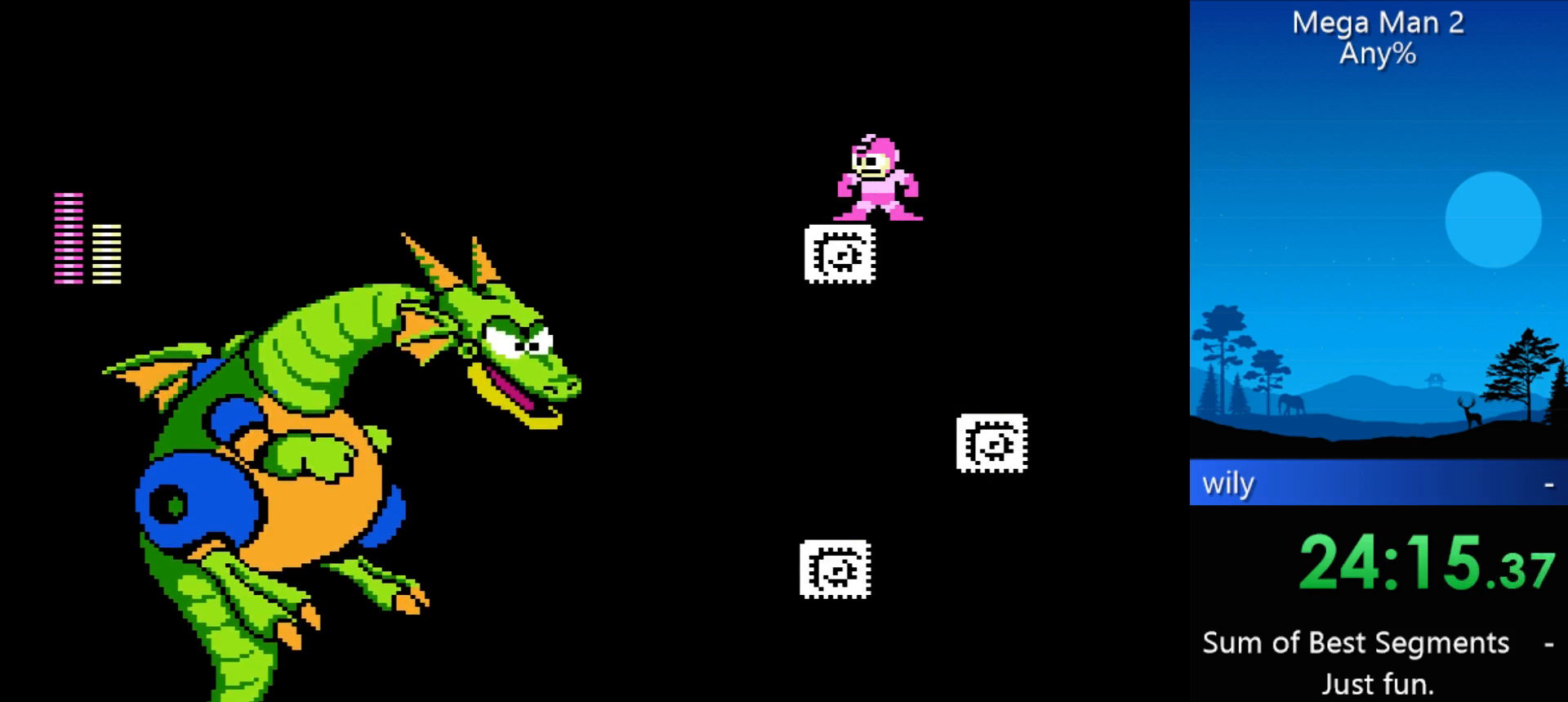
{"buttons": [], "events": []}
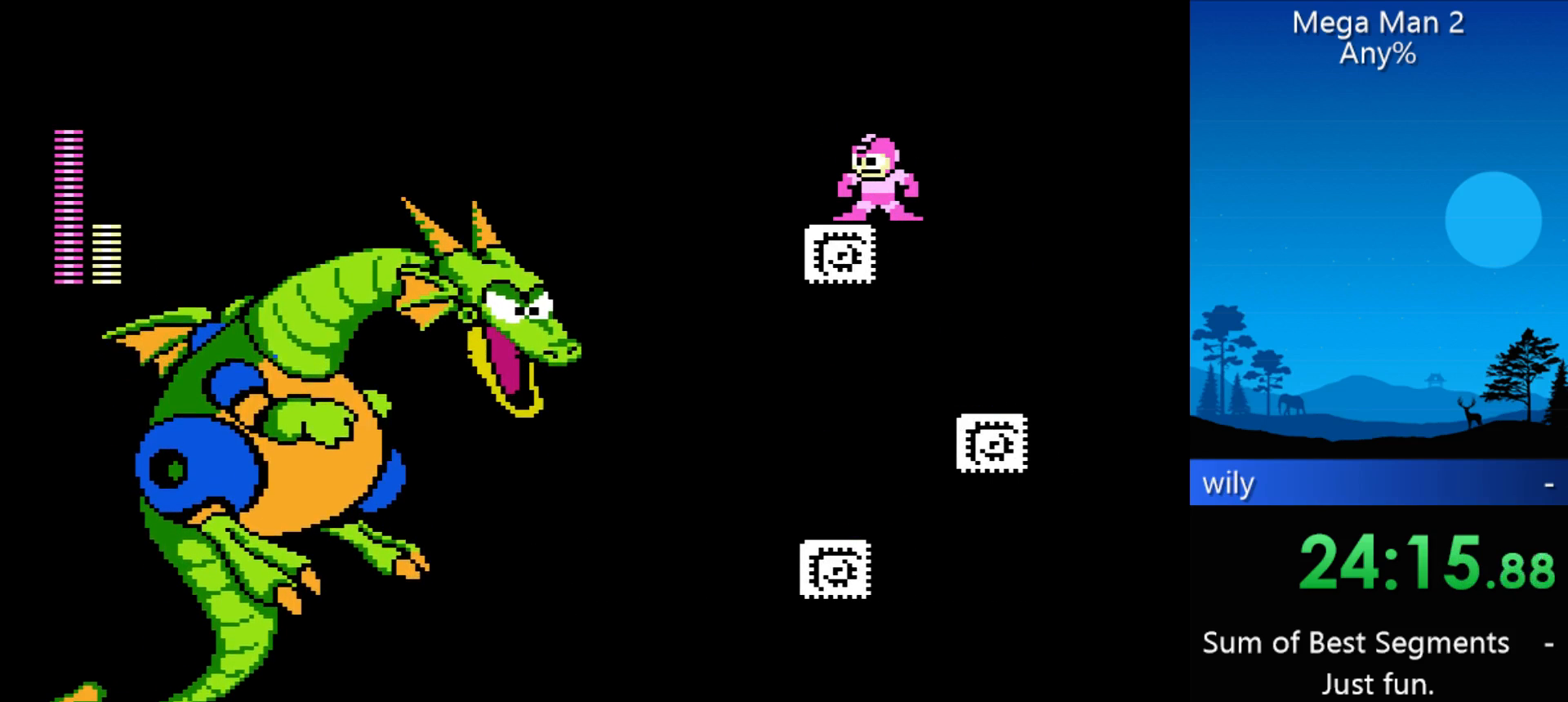
{"buttons": [], "events": [[167, "DPAD_LEFT", "down"], [267, "DPAD_LEFT", "up"]]}
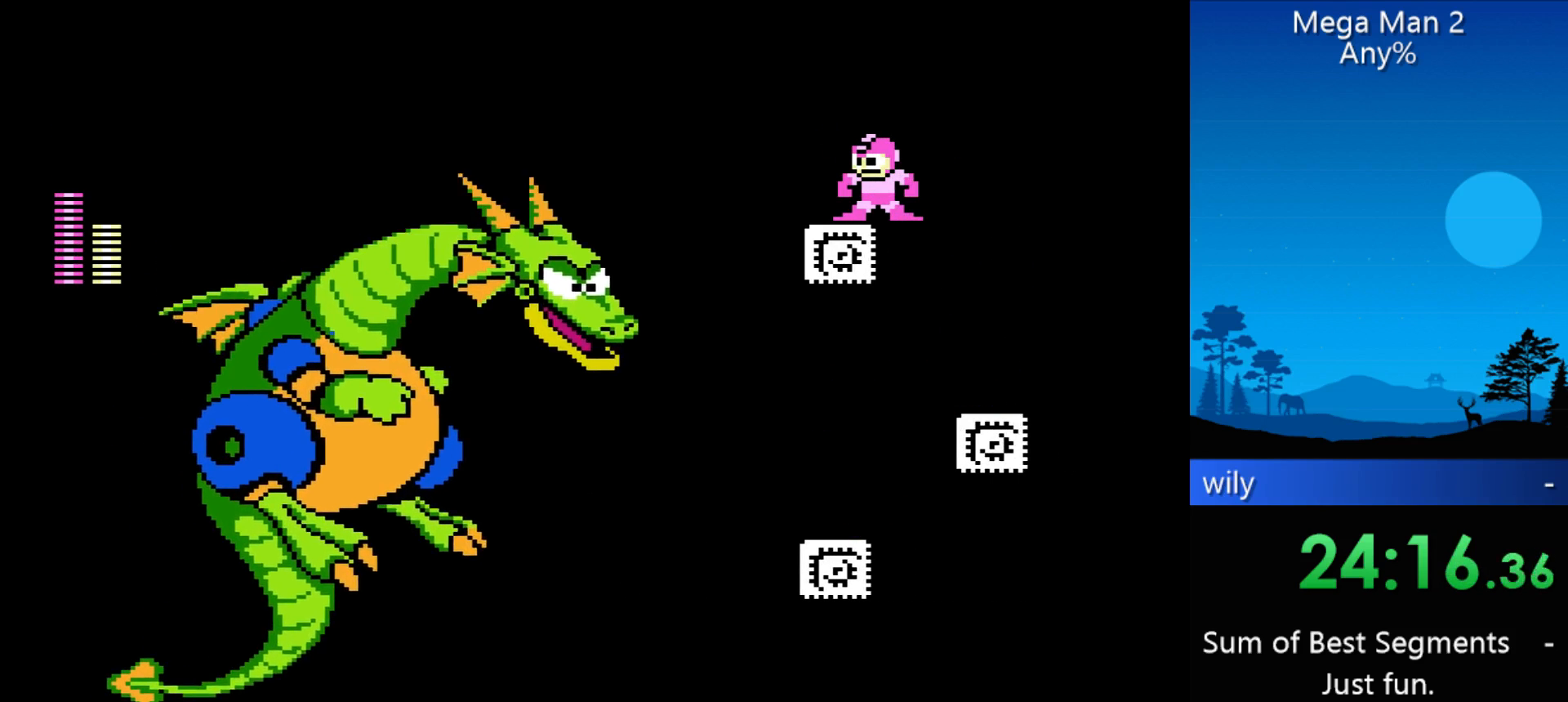
{"buttons": [], "events": []}
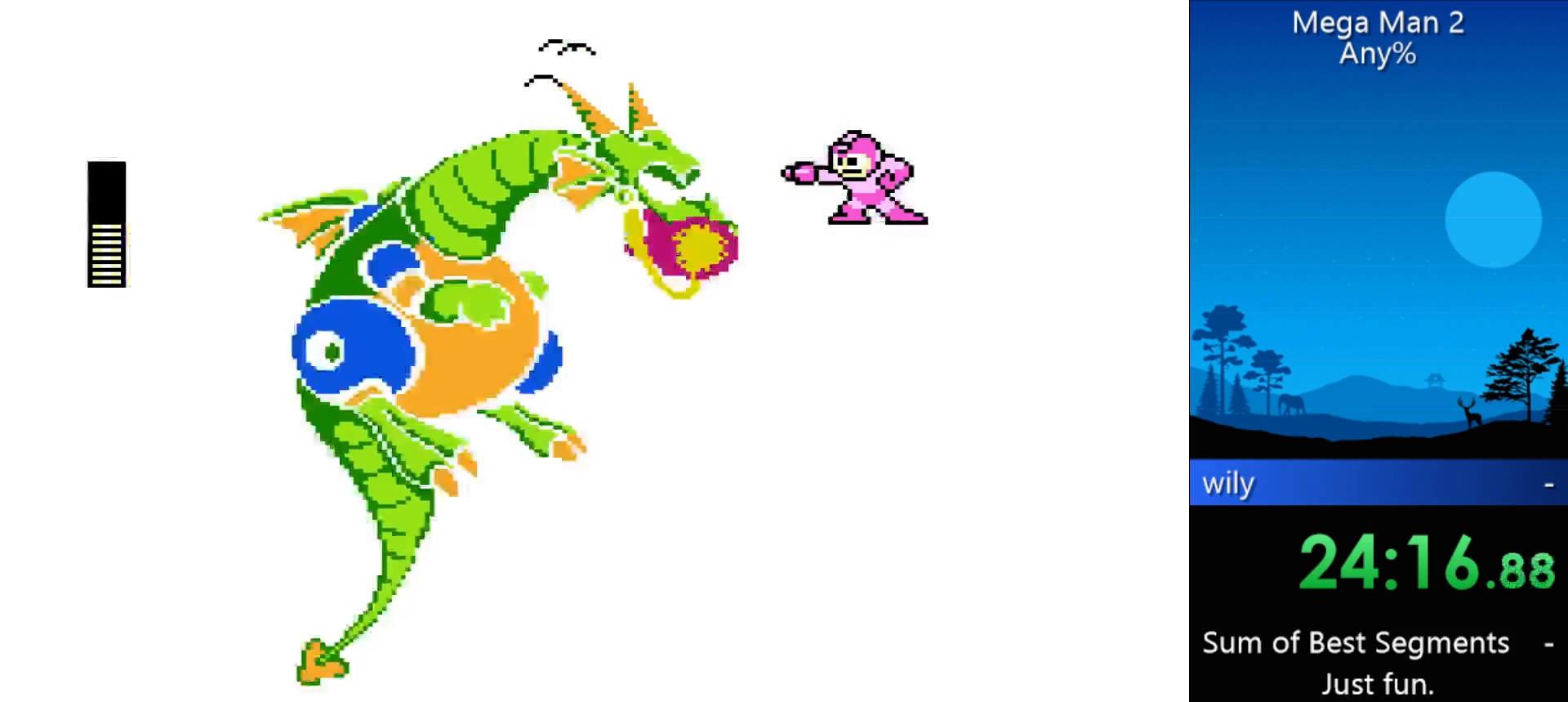
{"buttons": [], "events": []}
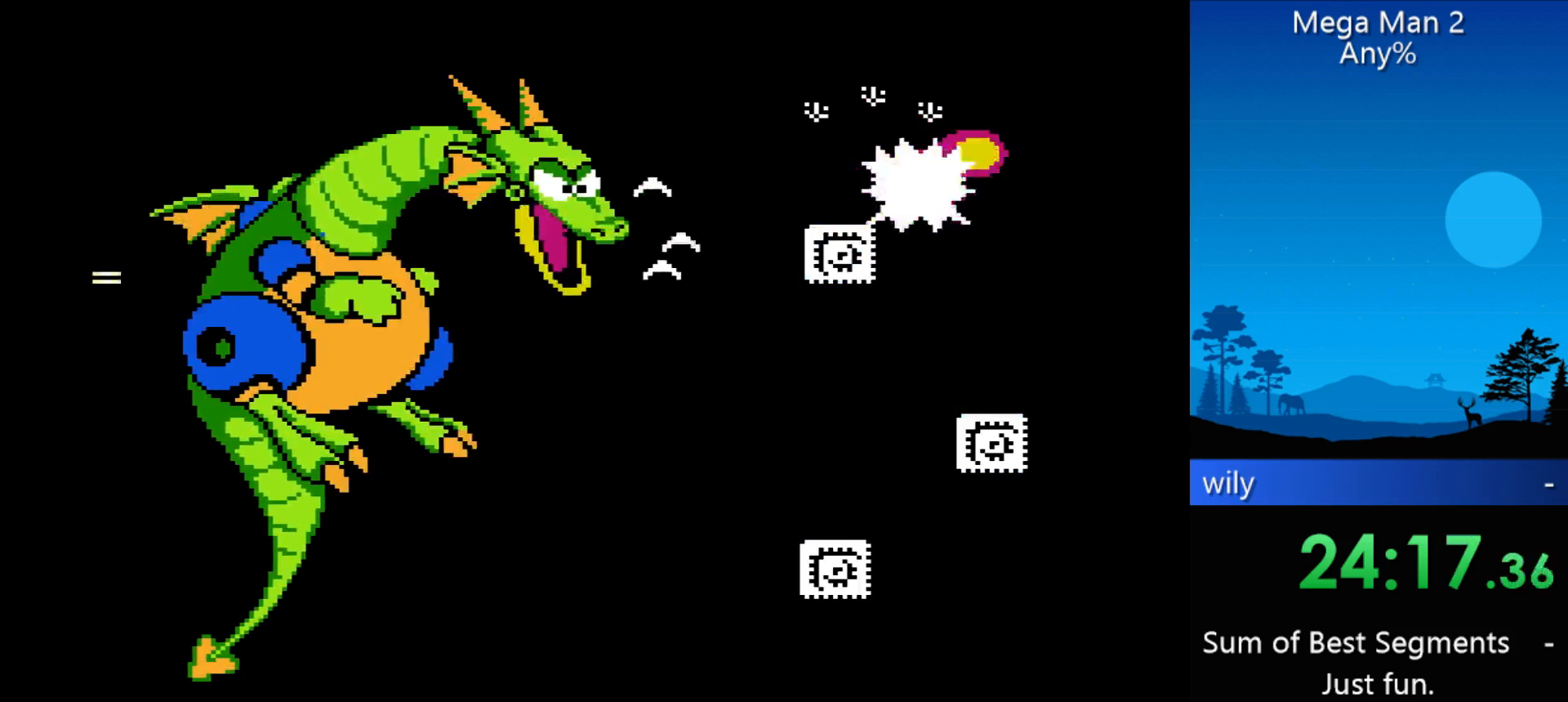
{"buttons": [], "events": []}
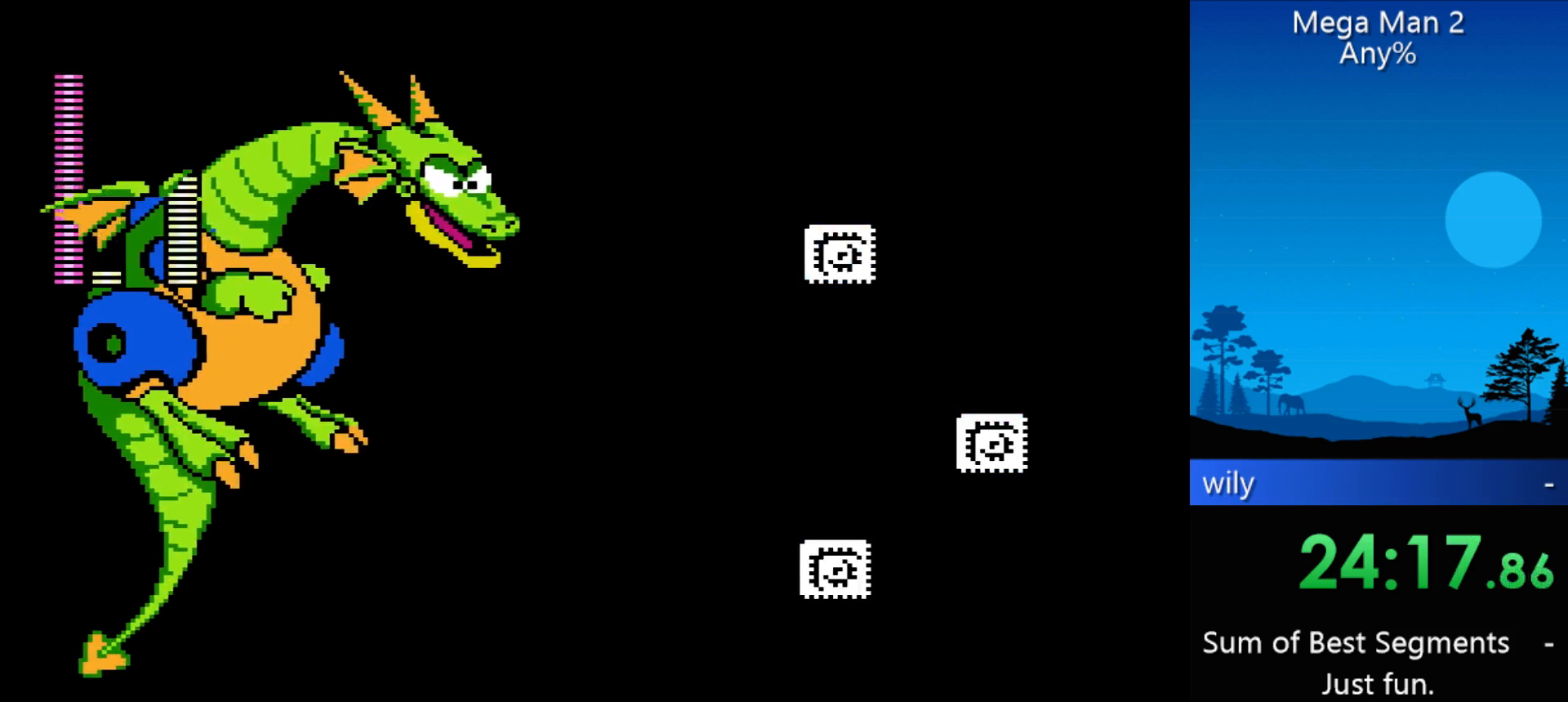
{"buttons": [], "events": [[67, "DPAD_LEFT", "down"], [467, "DPAD_LEFT", "up"]]}
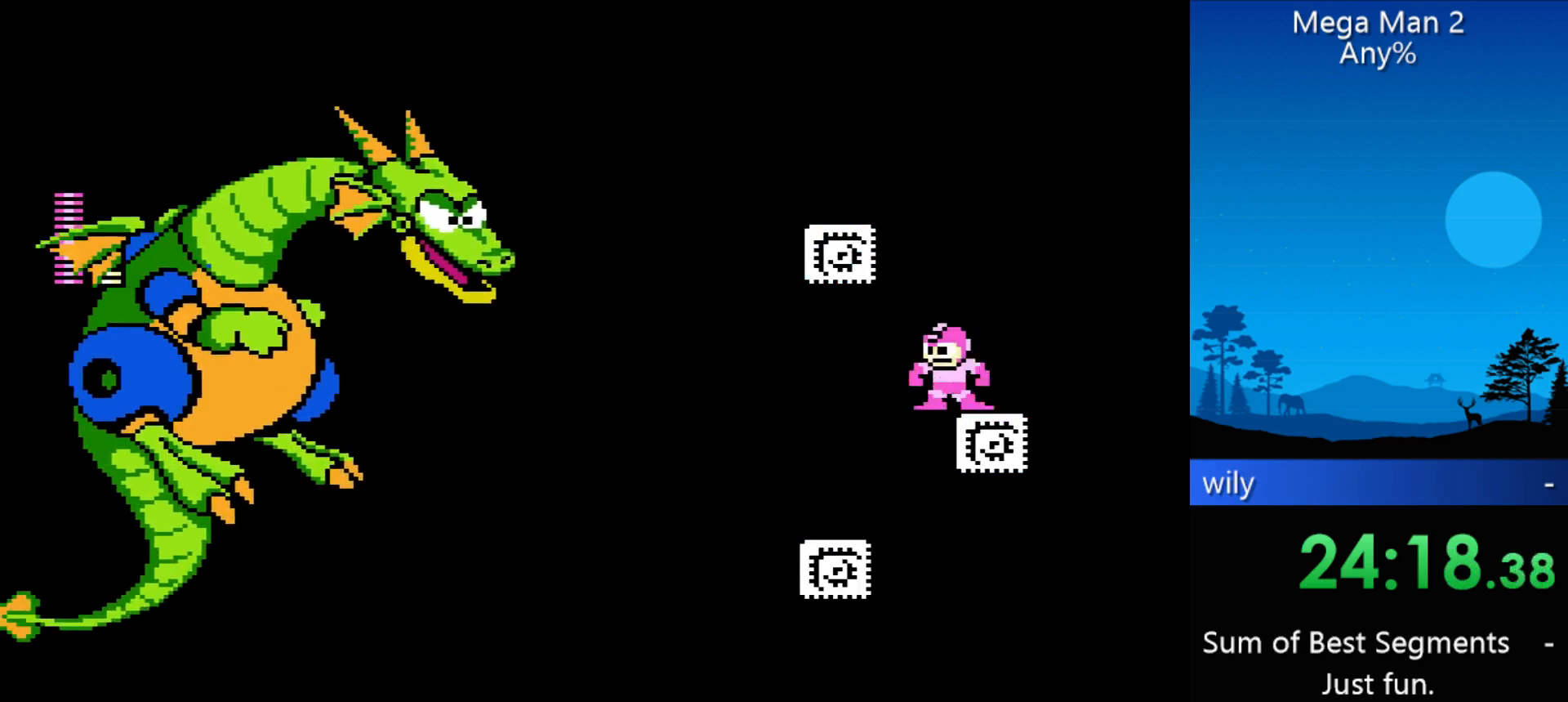
{"buttons": ["DPAD_LEFT"], "events": [[333, "DPAD_LEFT", "down"]]}
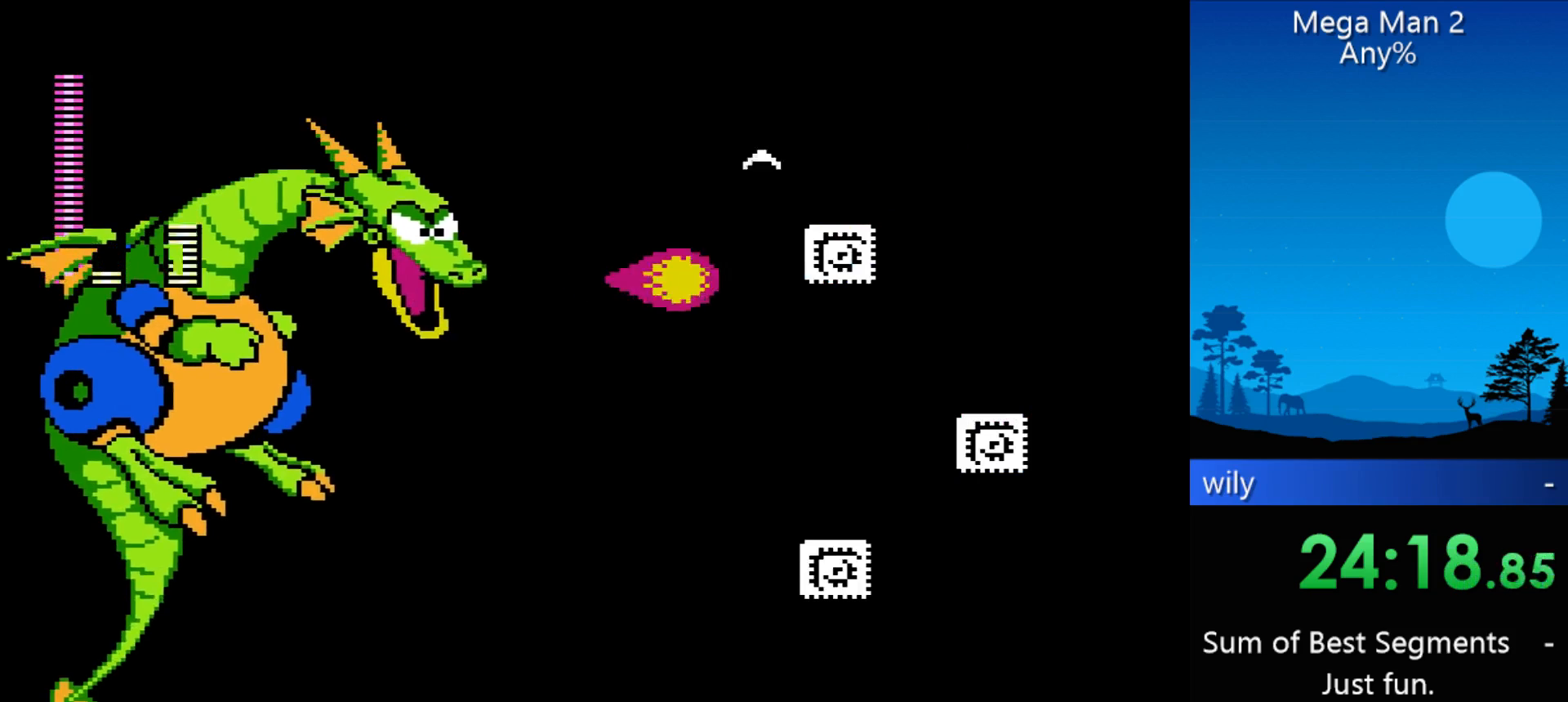
{"buttons": [], "events": [[33, "DPAD_LEFT", "up"]]}
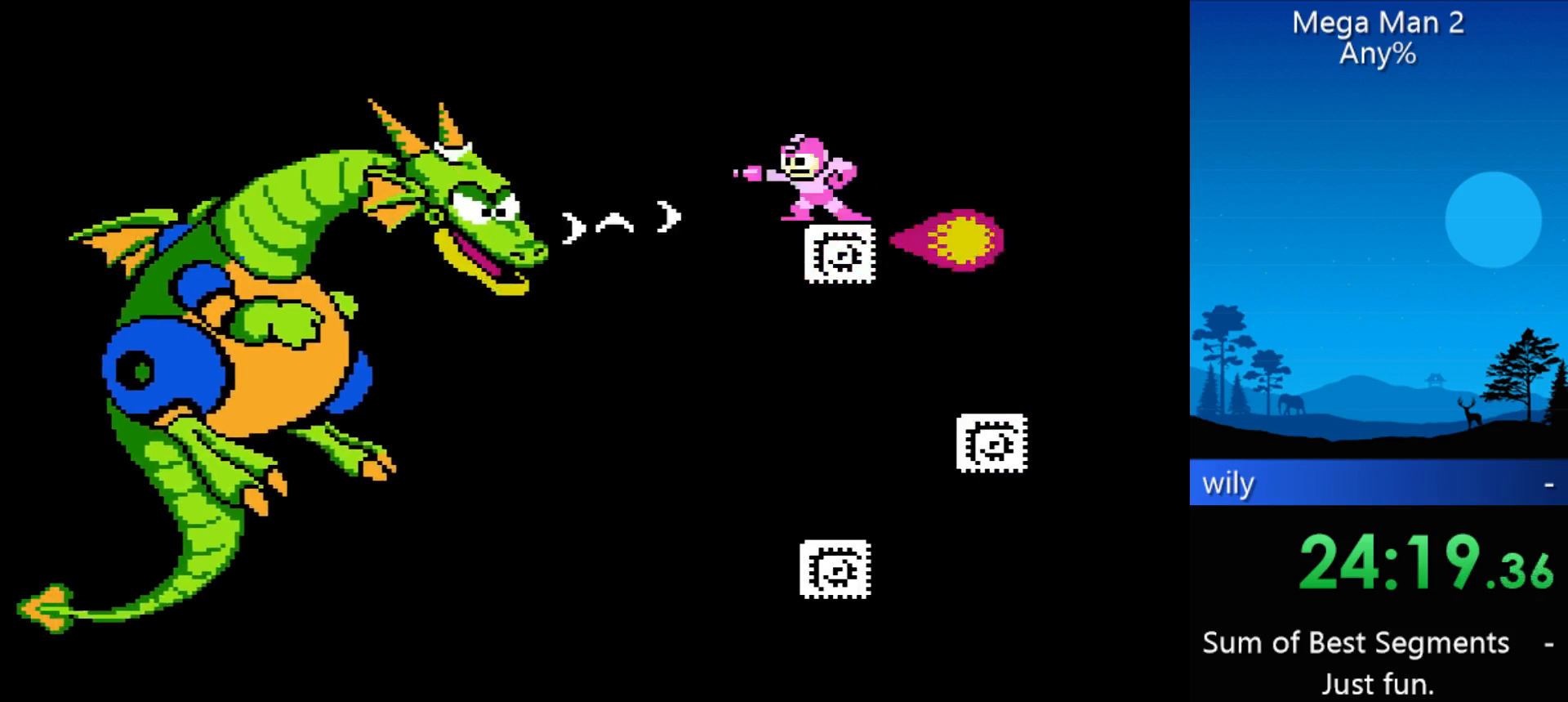
{"buttons": [], "events": []}
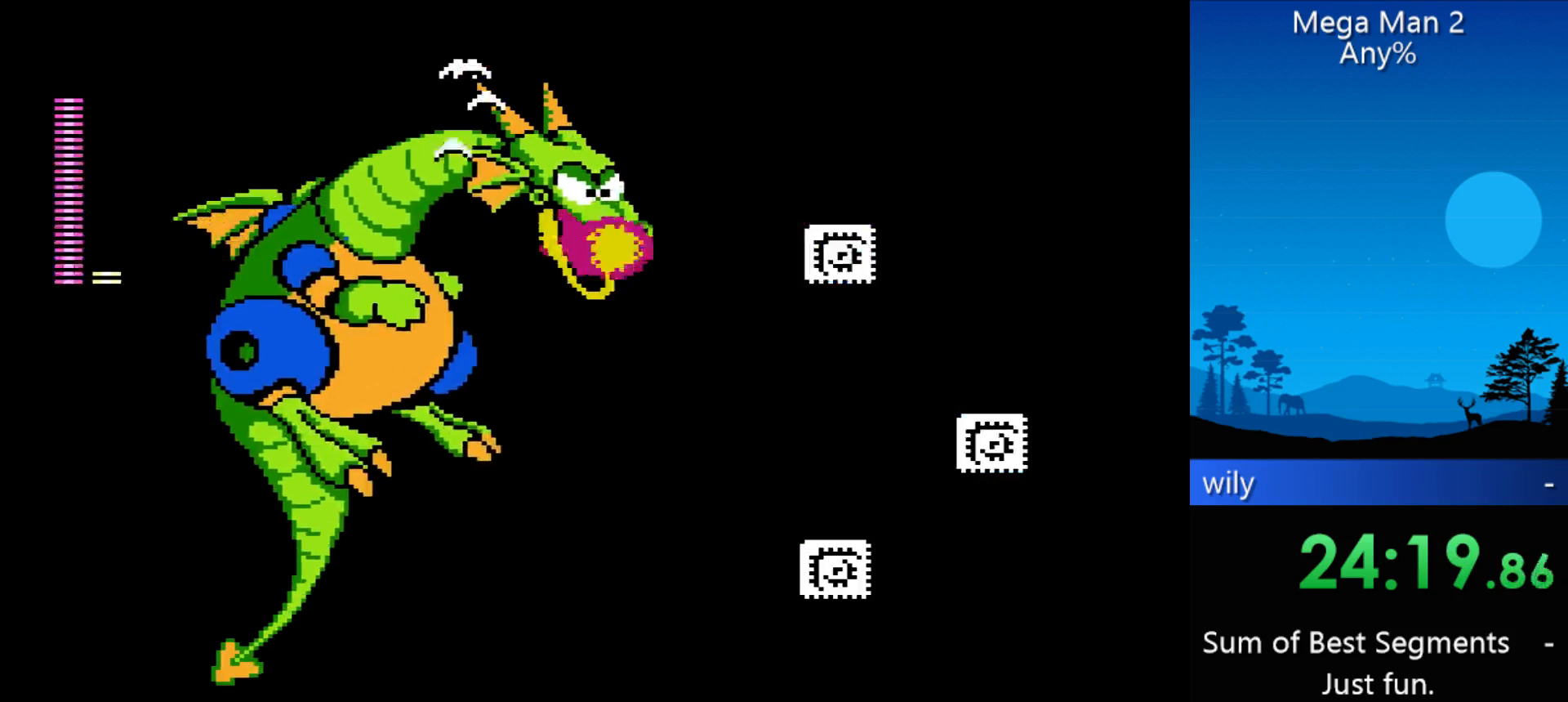
{"buttons": [], "events": []}
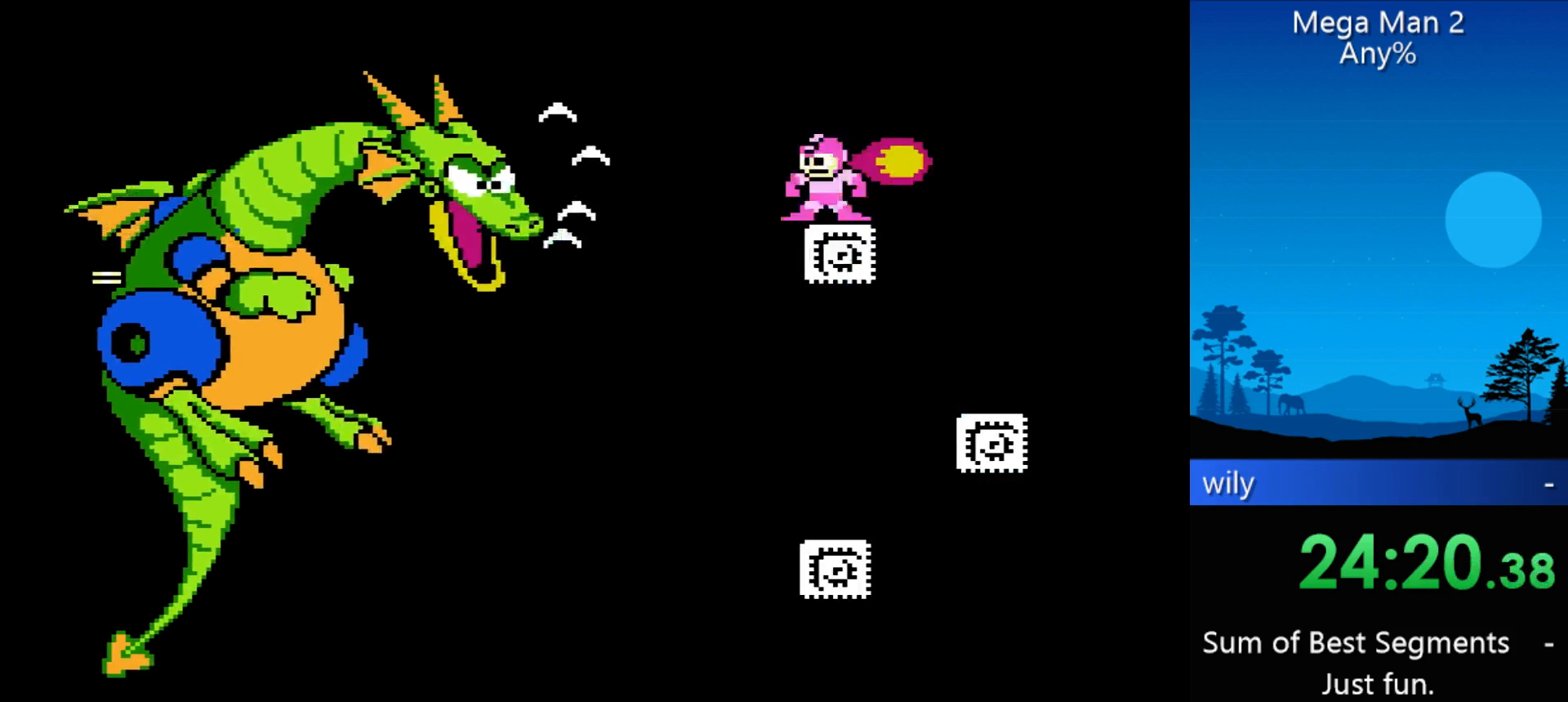
{"buttons": [], "events": []}
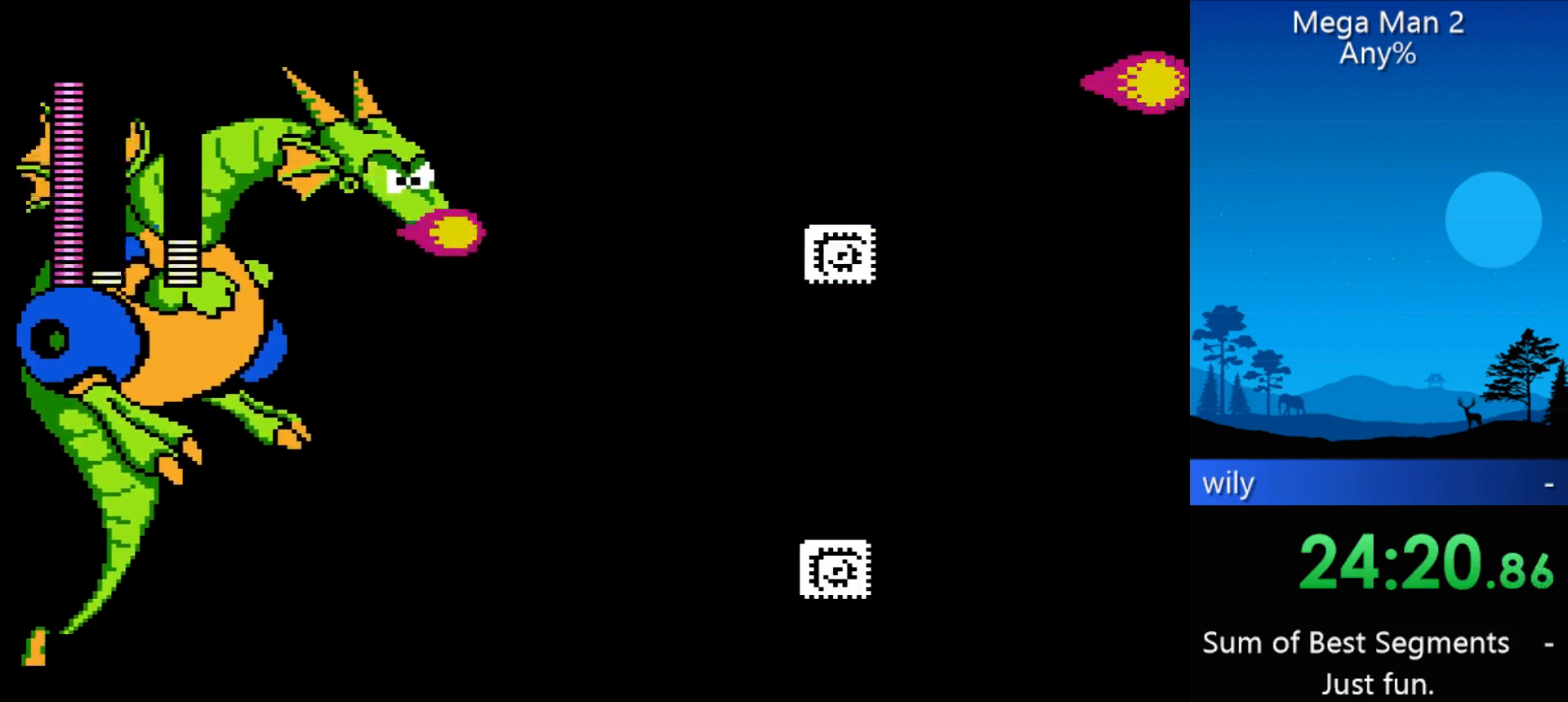
{"buttons": [], "events": []}
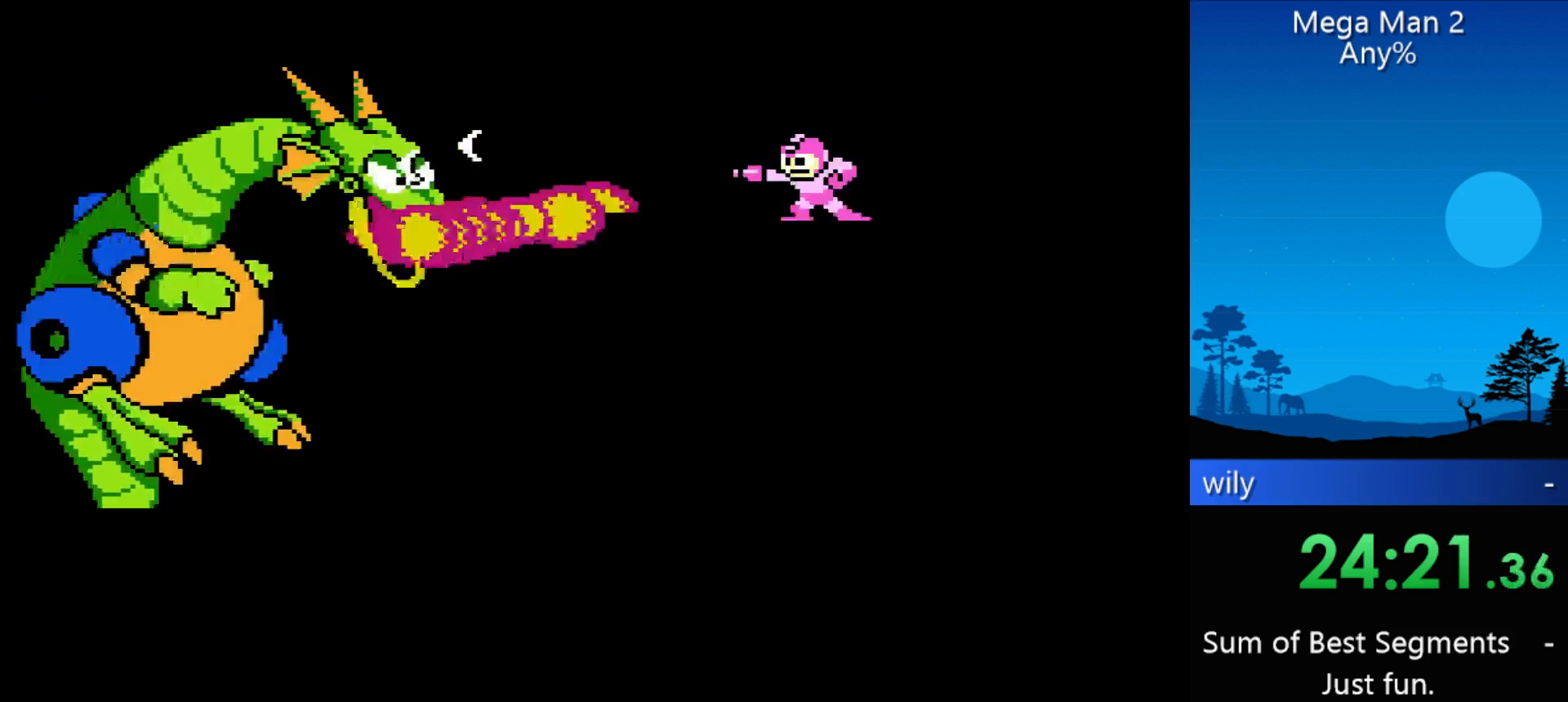
{"buttons": [], "events": []}
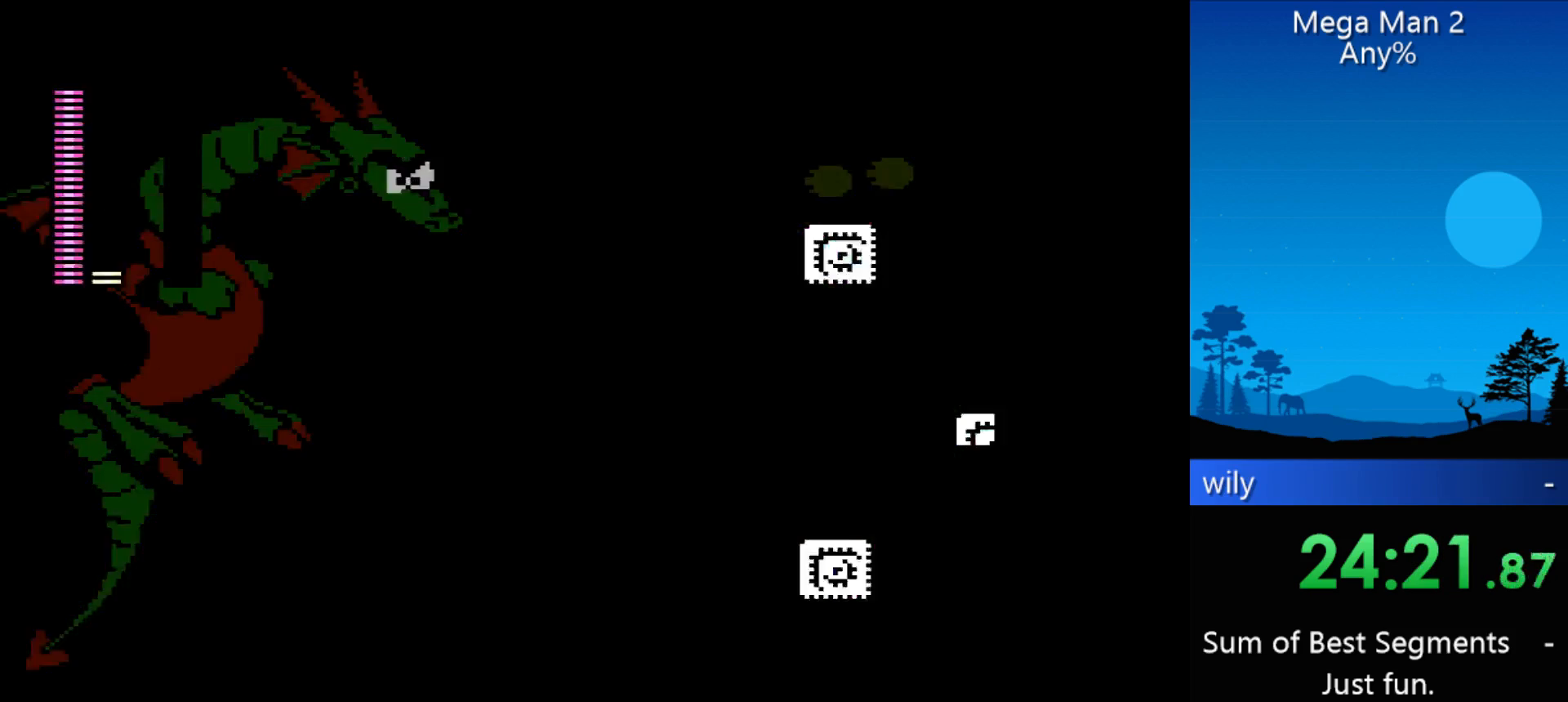
{"buttons": [], "events": []}
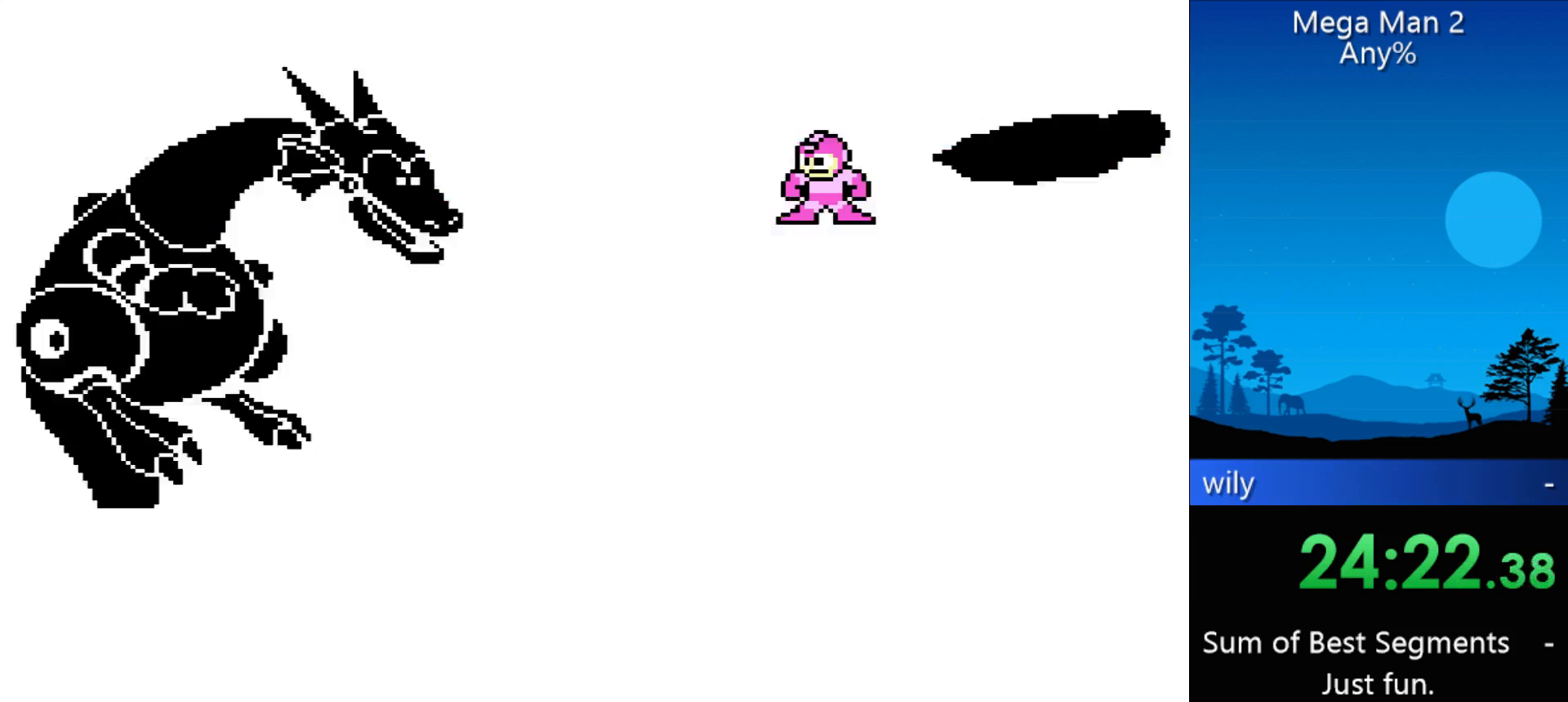
{"buttons": [], "events": []}